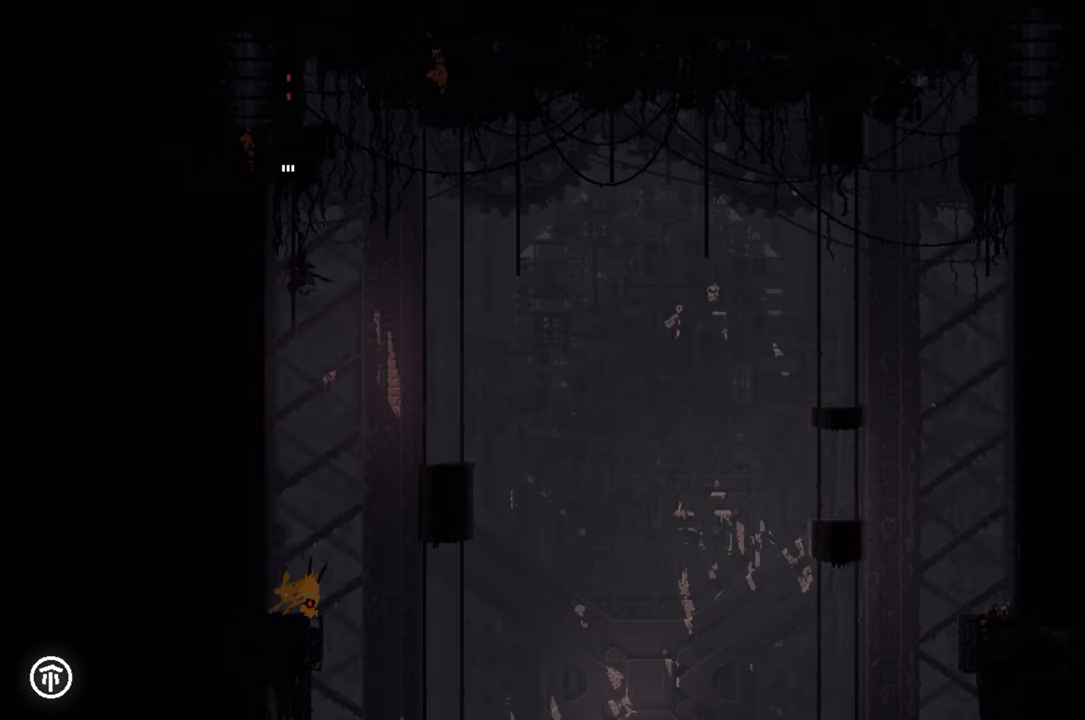
Gameplay with a controller (Xbox layout); each line is a JSON object with the inputs held at the frame after it. "events" lists button and stick changes between this image and that frame as [ms after this image, input, new state], when the widget could be followed in between.
{"buttons": [], "left_stick": "center", "right_stick": "center", "events": []}
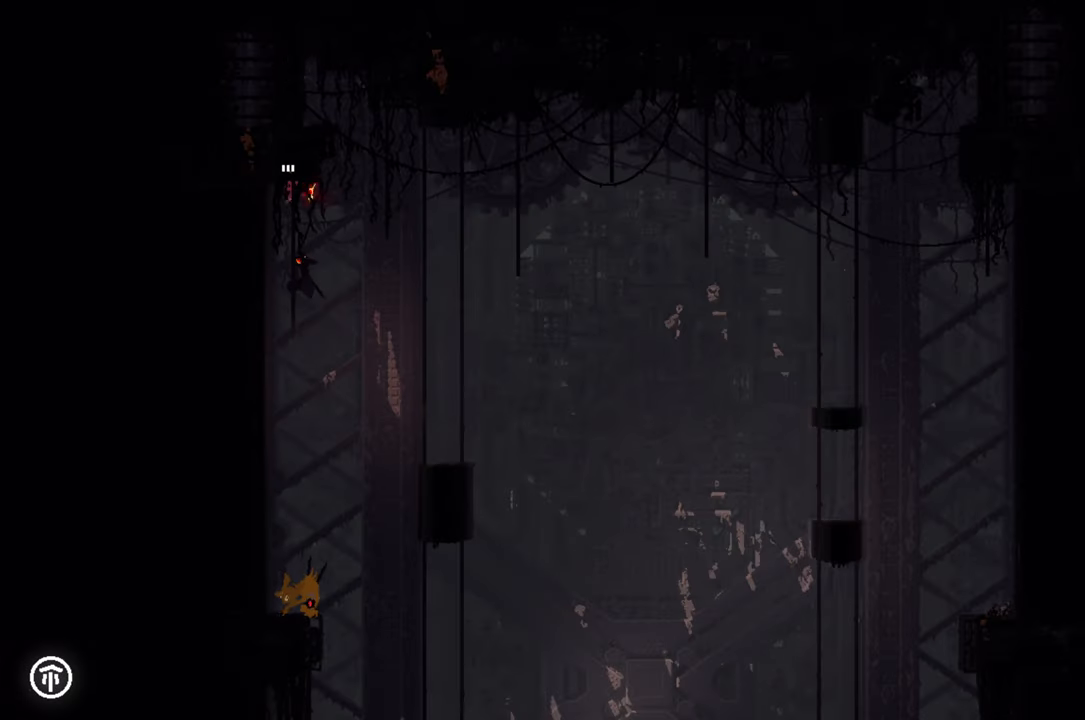
{"buttons": [], "left_stick": "up", "right_stick": "center", "events": [[333, "B", "down"], [350, "left_stick", "up-left"], [417, "B", "up"], [467, "left_stick", "up"]]}
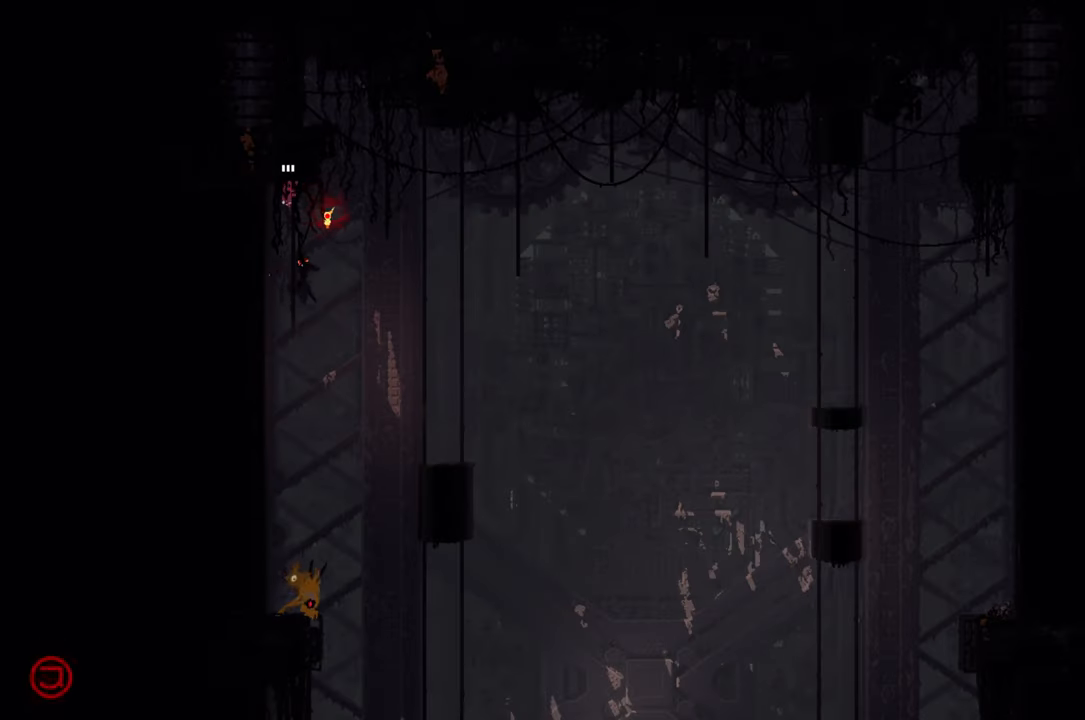
{"buttons": [], "left_stick": "up", "right_stick": "center", "events": []}
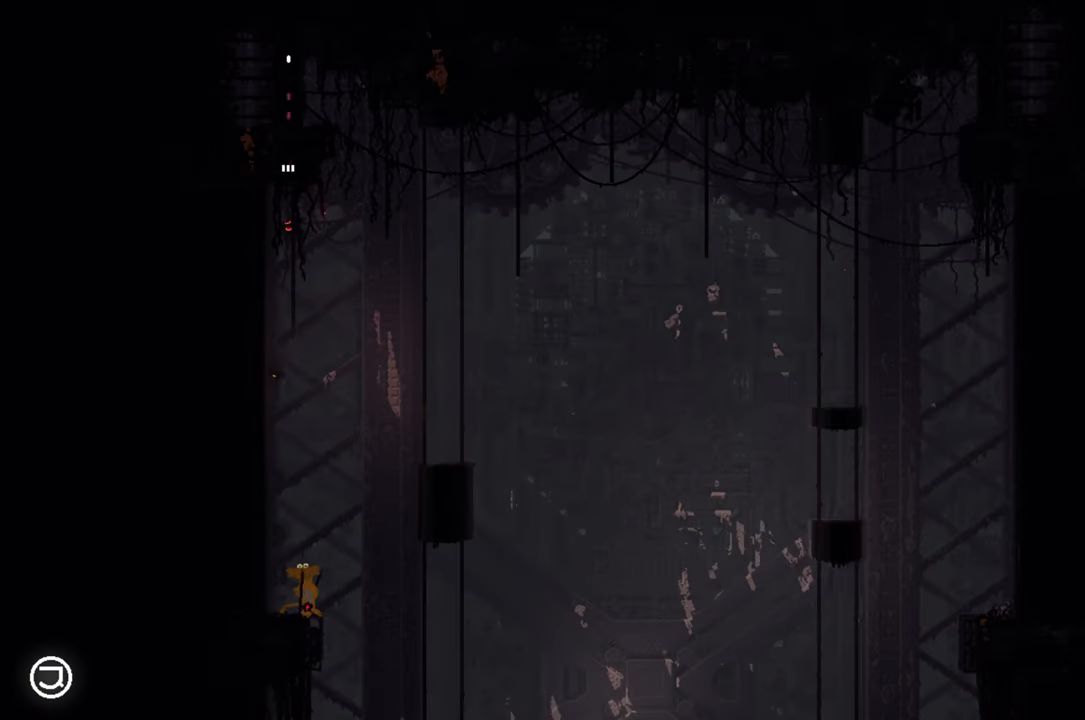
{"buttons": [], "left_stick": "center", "right_stick": "center", "events": [[283, "left_stick", "center"]]}
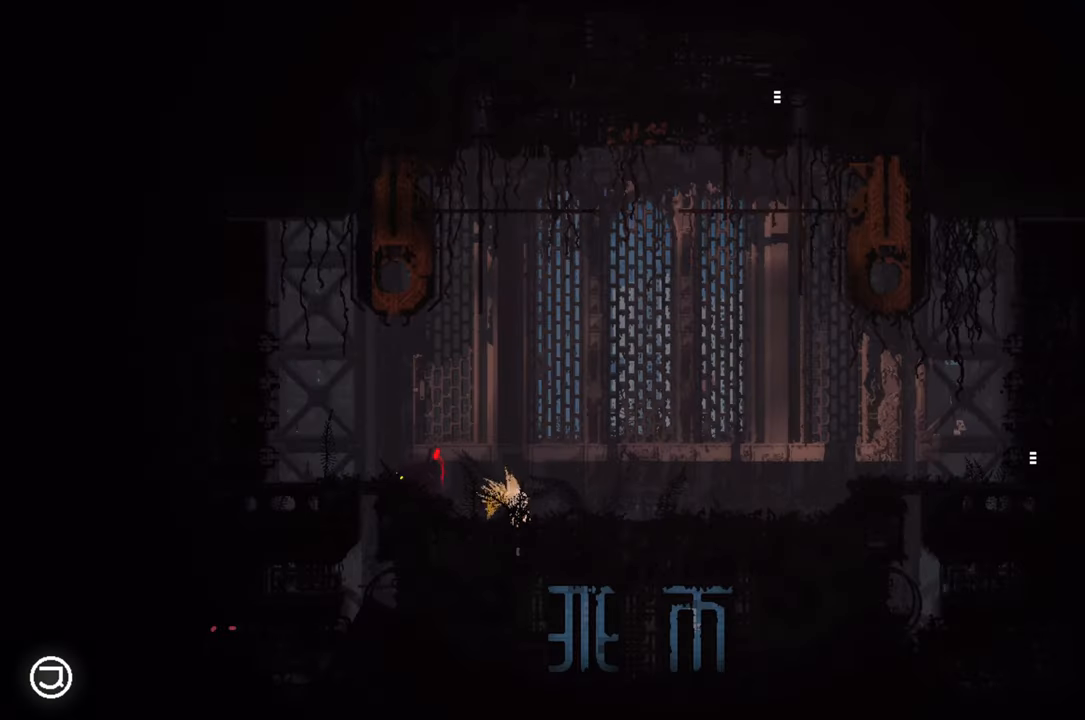
{"buttons": [], "left_stick": "center", "right_stick": "center", "events": []}
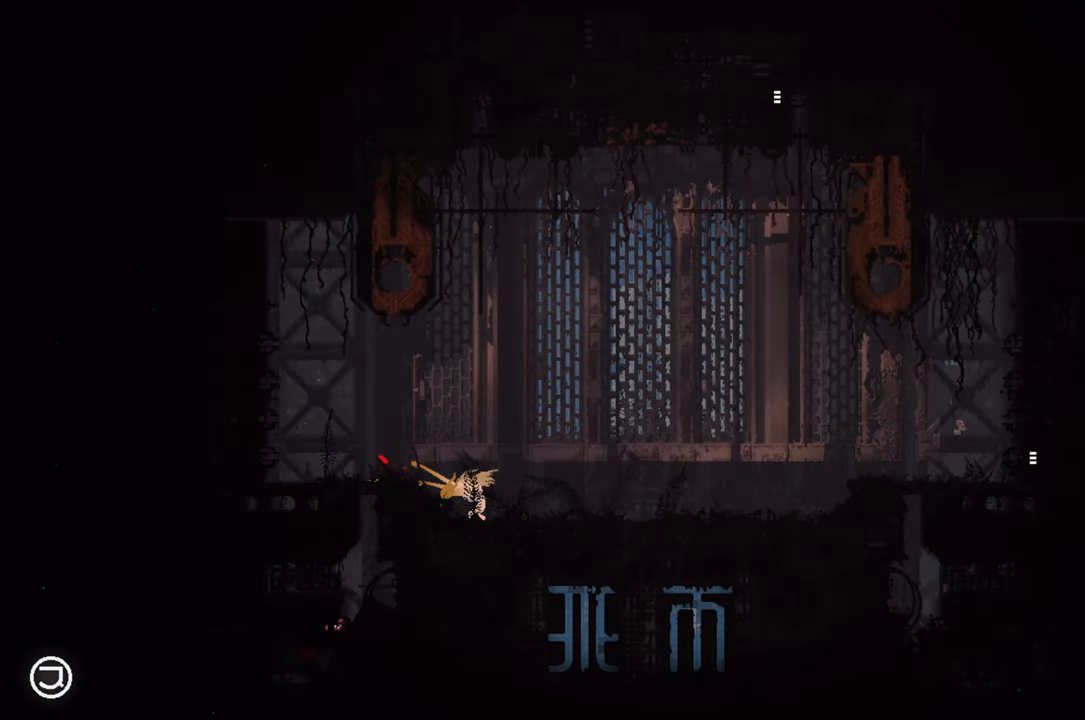
{"buttons": [], "left_stick": "left", "right_stick": "center", "events": [[33, "X", "down"], [184, "X", "up"], [200, "left_stick", "left"]]}
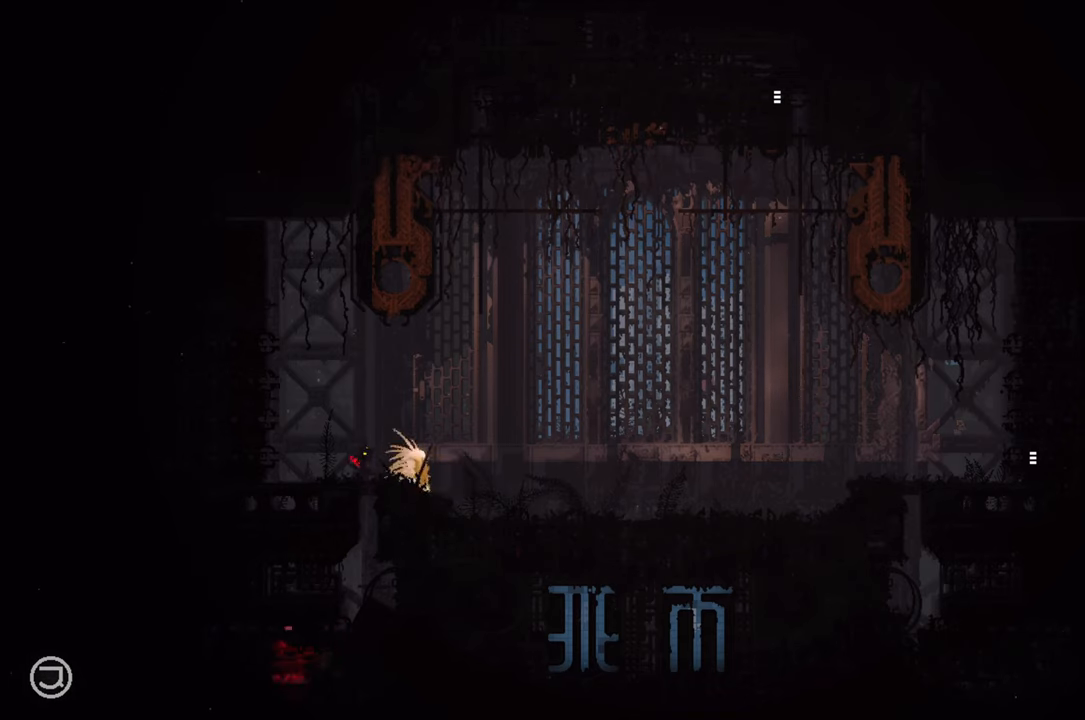
{"buttons": [], "left_stick": "center", "right_stick": "center", "events": [[167, "left_stick", "center"]]}
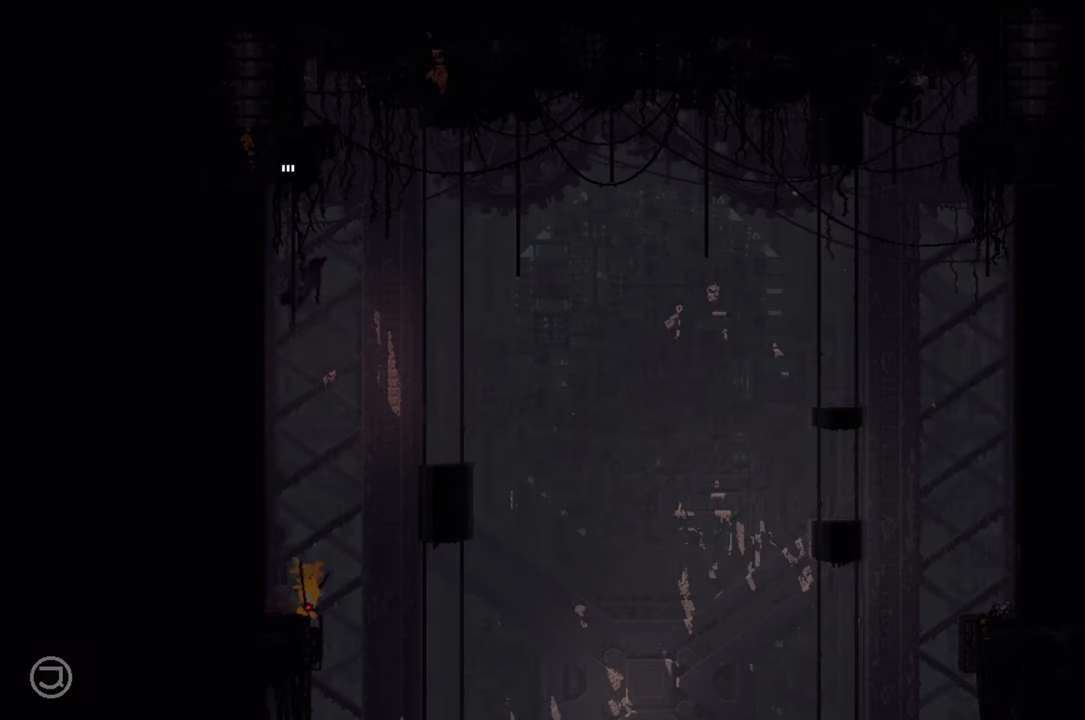
{"buttons": [], "left_stick": "center", "right_stick": "center", "events": []}
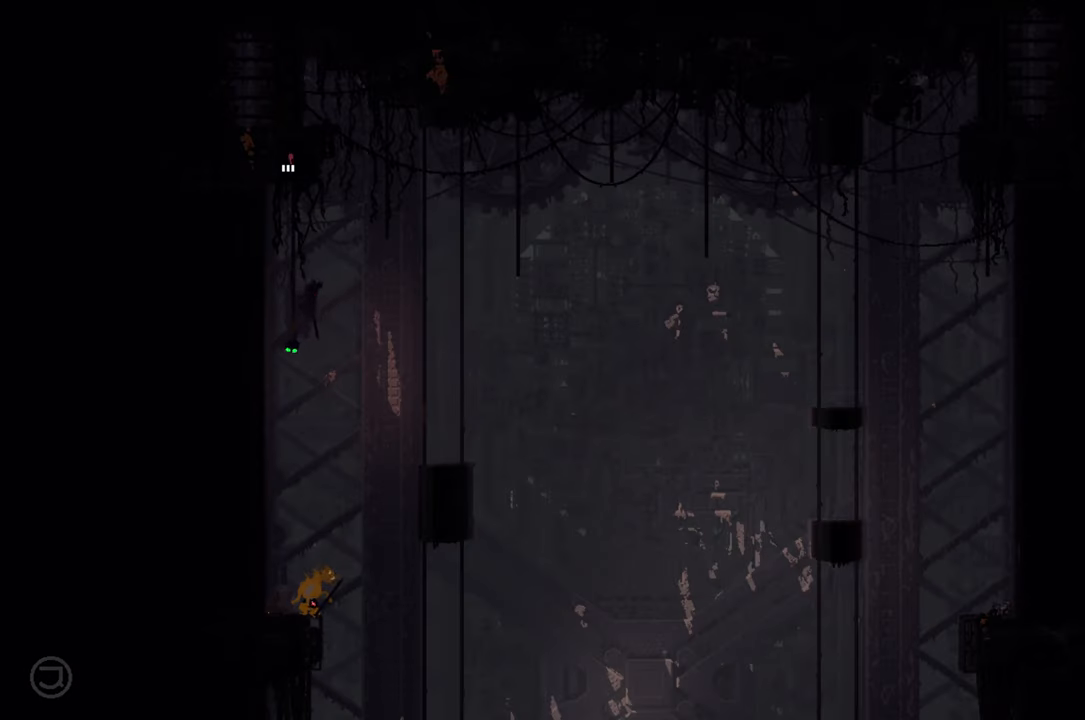
{"buttons": [], "left_stick": "up", "right_stick": "center", "events": [[234, "left_stick", "up"]]}
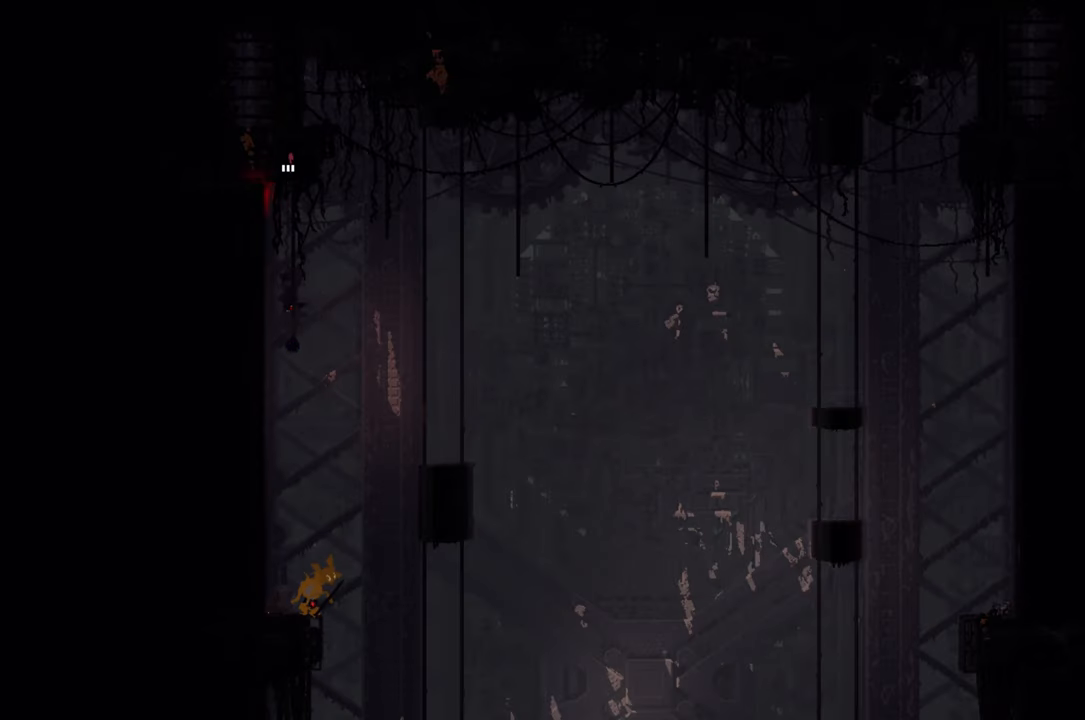
{"buttons": [], "left_stick": "up", "right_stick": "center", "events": []}
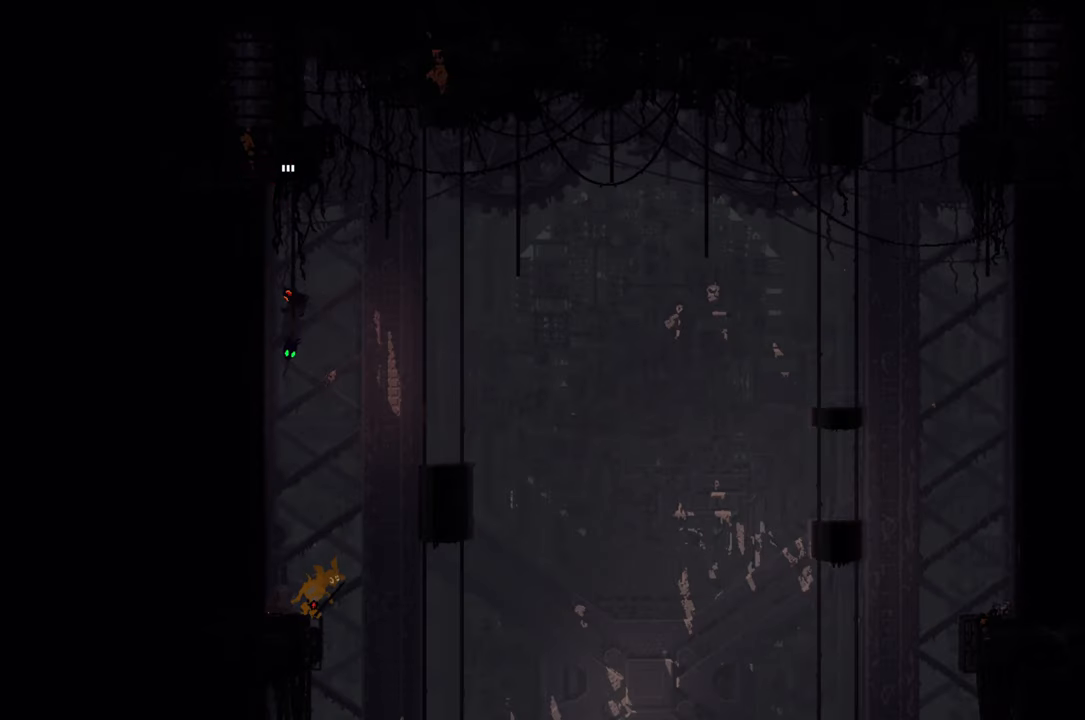
{"buttons": [], "left_stick": "center", "right_stick": "center", "events": [[150, "left_stick", "center"]]}
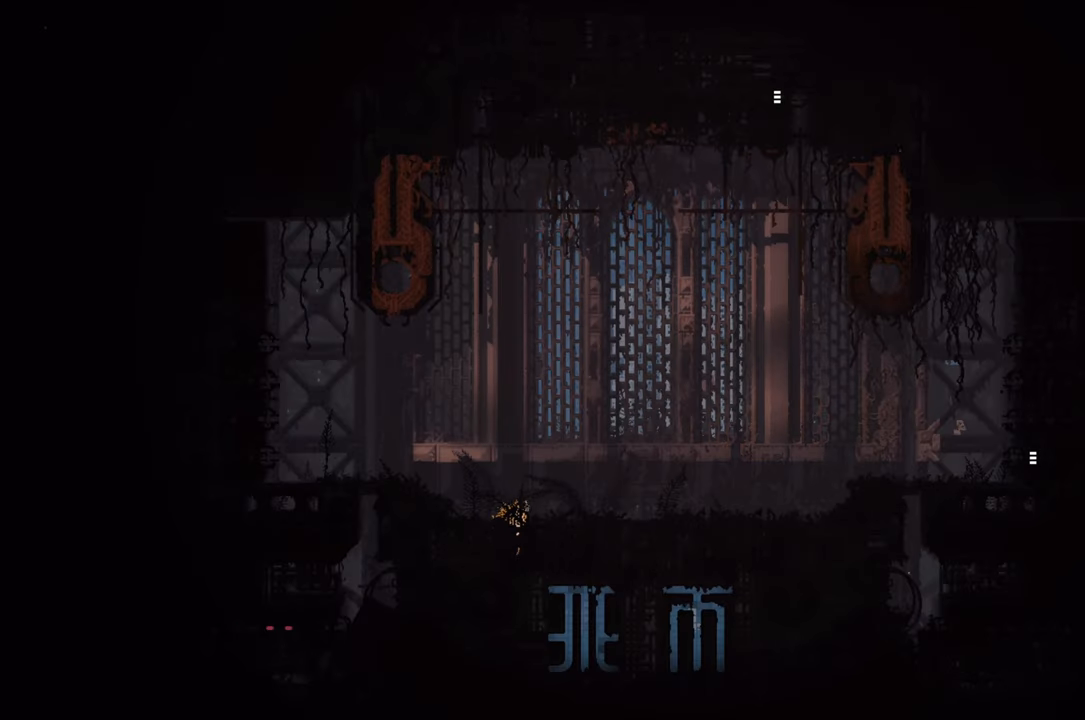
{"buttons": [], "left_stick": "center", "right_stick": "center", "events": []}
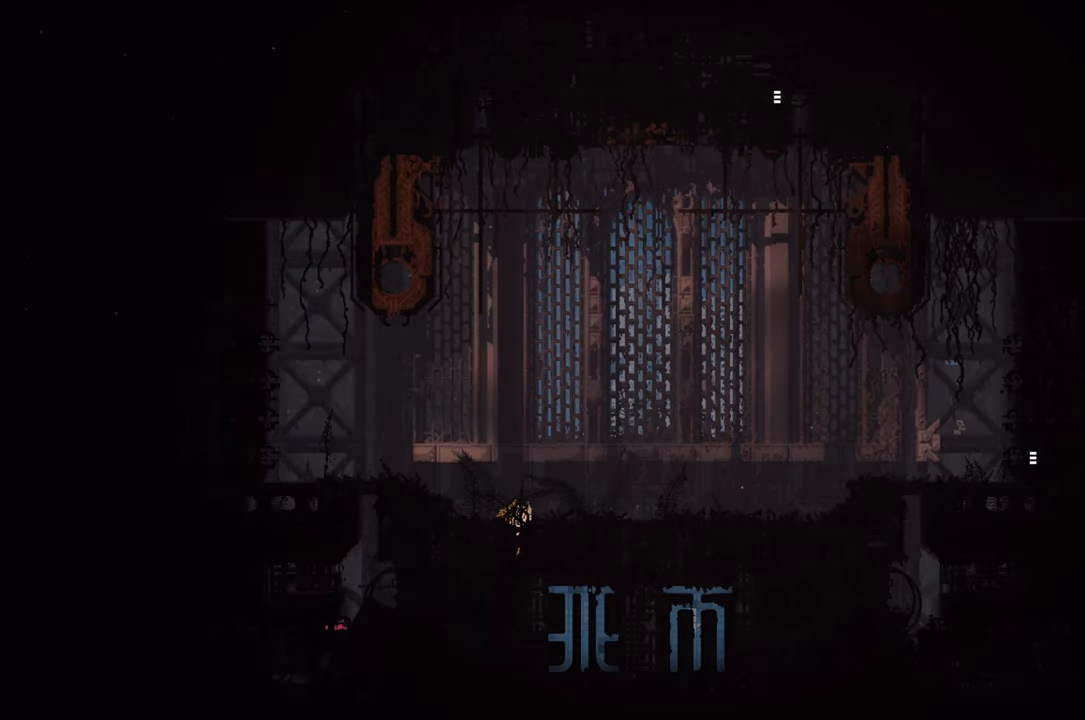
{"buttons": [], "left_stick": "right", "right_stick": "center", "events": [[334, "left_stick", "right"]]}
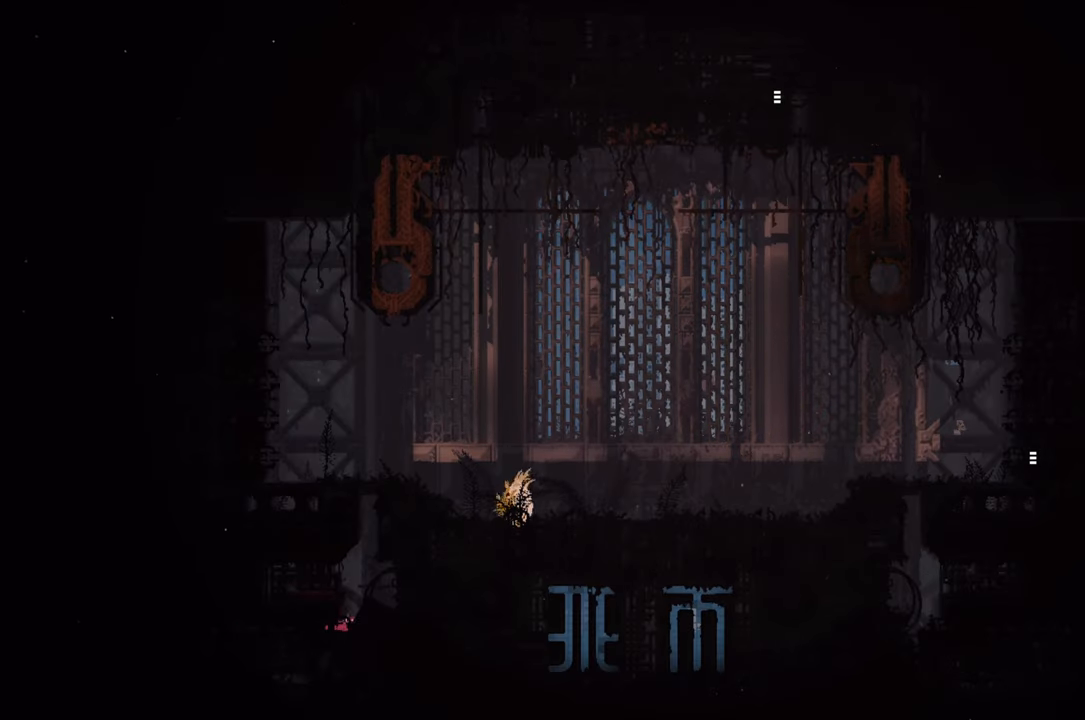
{"buttons": ["A"], "left_stick": "up-right", "right_stick": "center", "events": [[117, "left_stick", "up"], [467, "A", "down"], [500, "left_stick", "up-right"]]}
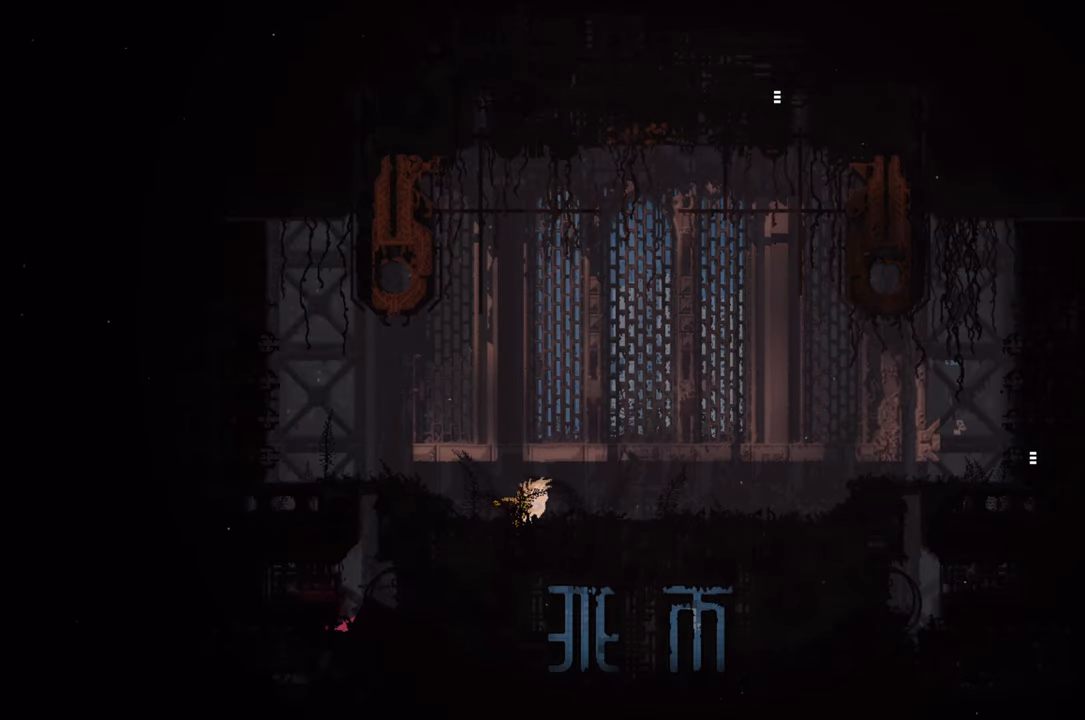
{"buttons": [], "left_stick": "center", "right_stick": "center", "events": [[100, "X", "down"], [100, "left_stick", "center"], [167, "A", "up"], [267, "X", "up"]]}
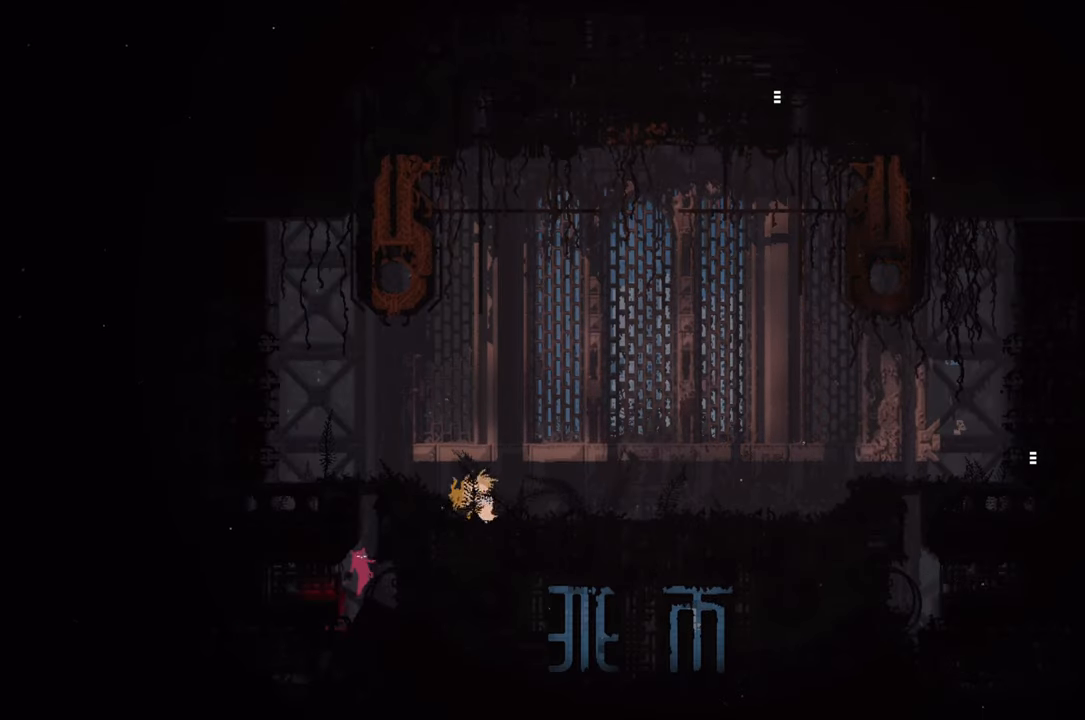
{"buttons": [], "left_stick": "center", "right_stick": "center", "events": [[283, "X", "down"], [350, "X", "up"], [383, "X", "down"], [483, "X", "up"]]}
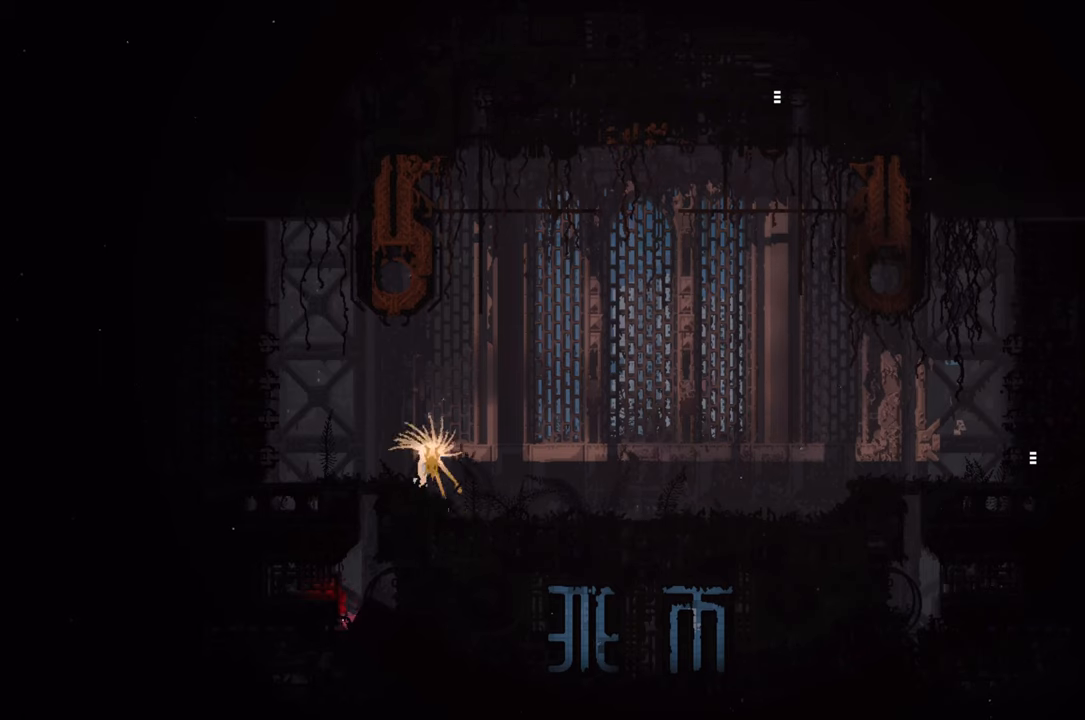
{"buttons": [], "left_stick": "left", "right_stick": "center", "events": [[83, "left_stick", "left"]]}
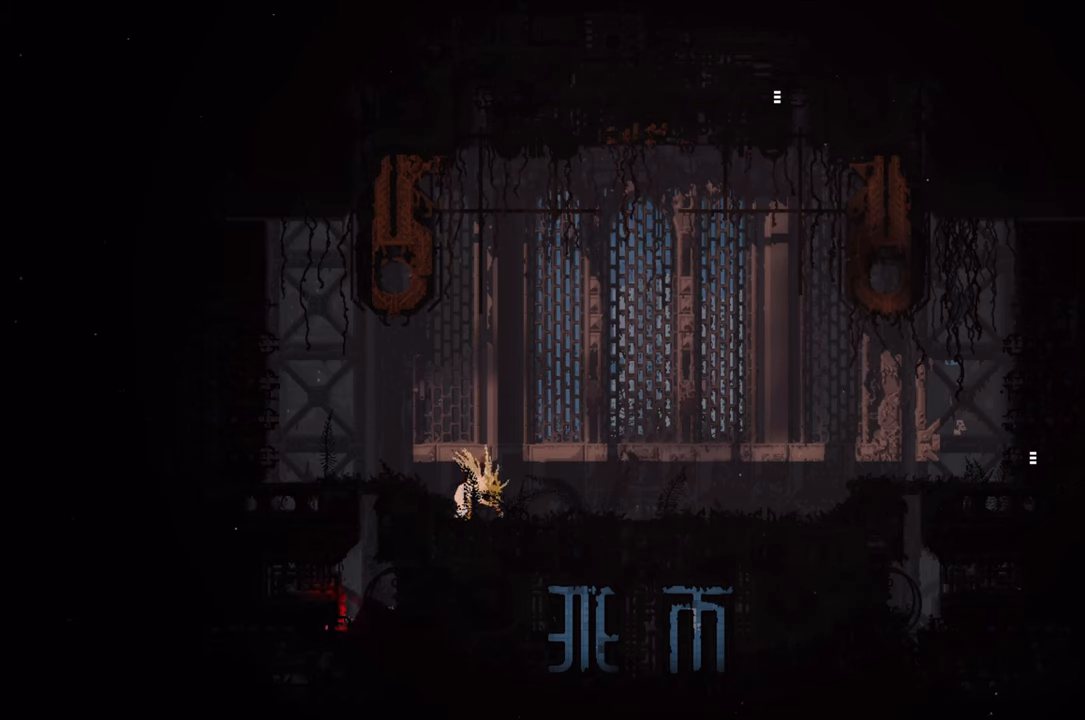
{"buttons": [], "left_stick": "center", "right_stick": "center", "events": [[133, "left_stick", "center"]]}
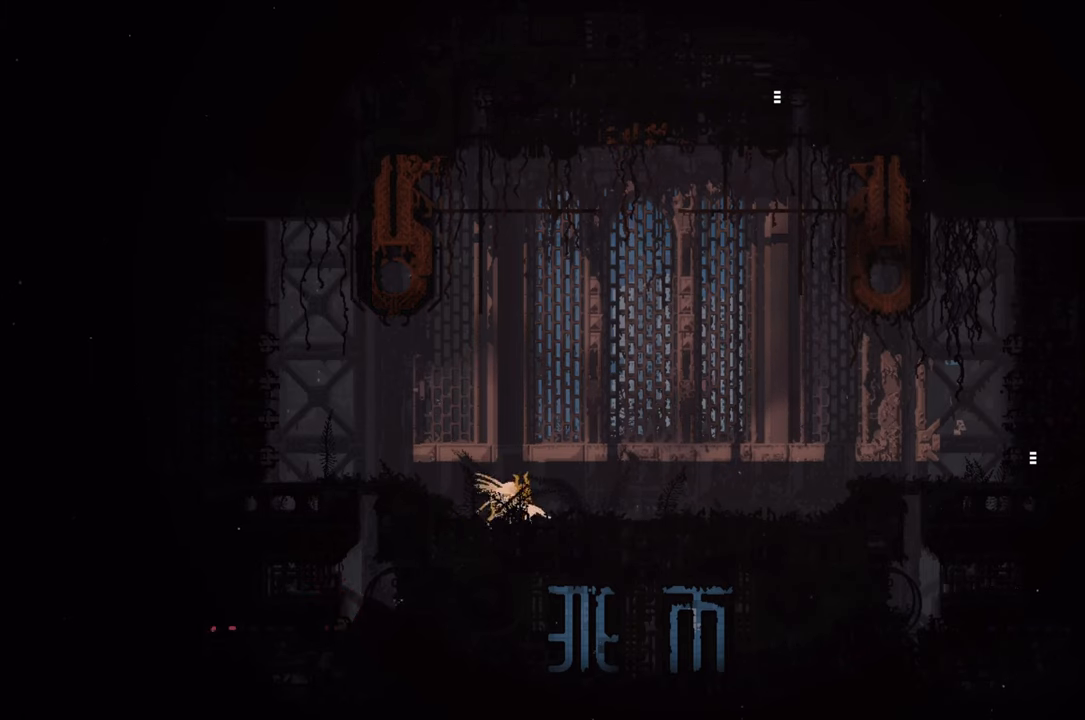
{"buttons": [], "left_stick": "center", "right_stick": "center", "events": []}
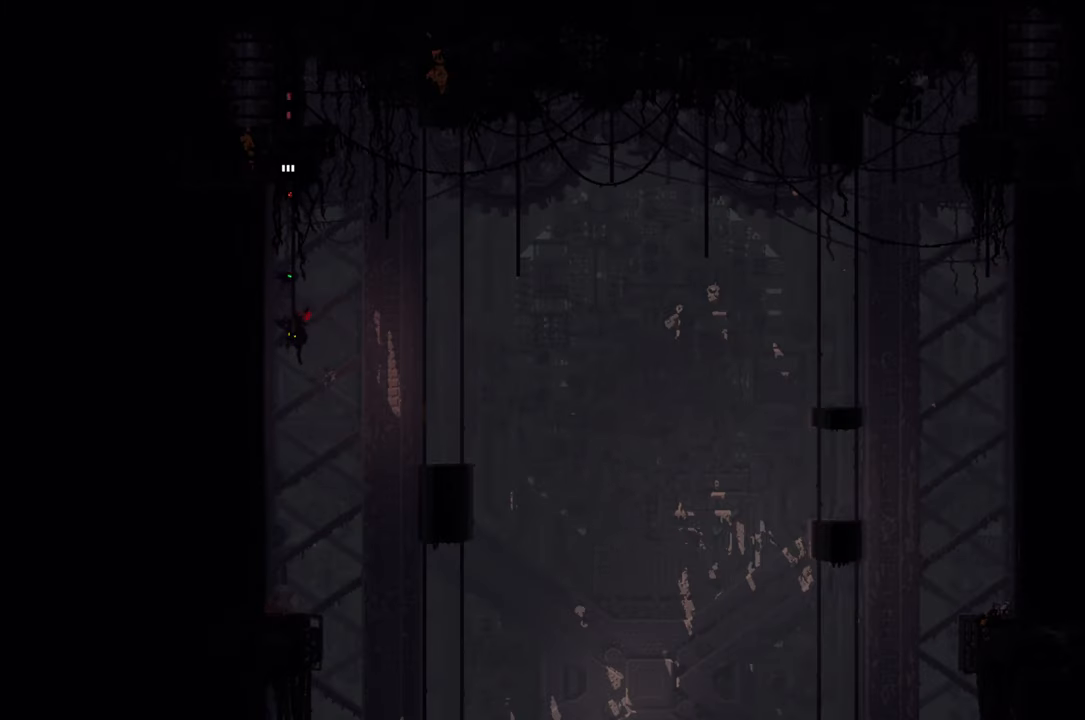
{"buttons": [], "left_stick": "up", "right_stick": "center", "events": [[316, "left_stick", "up"]]}
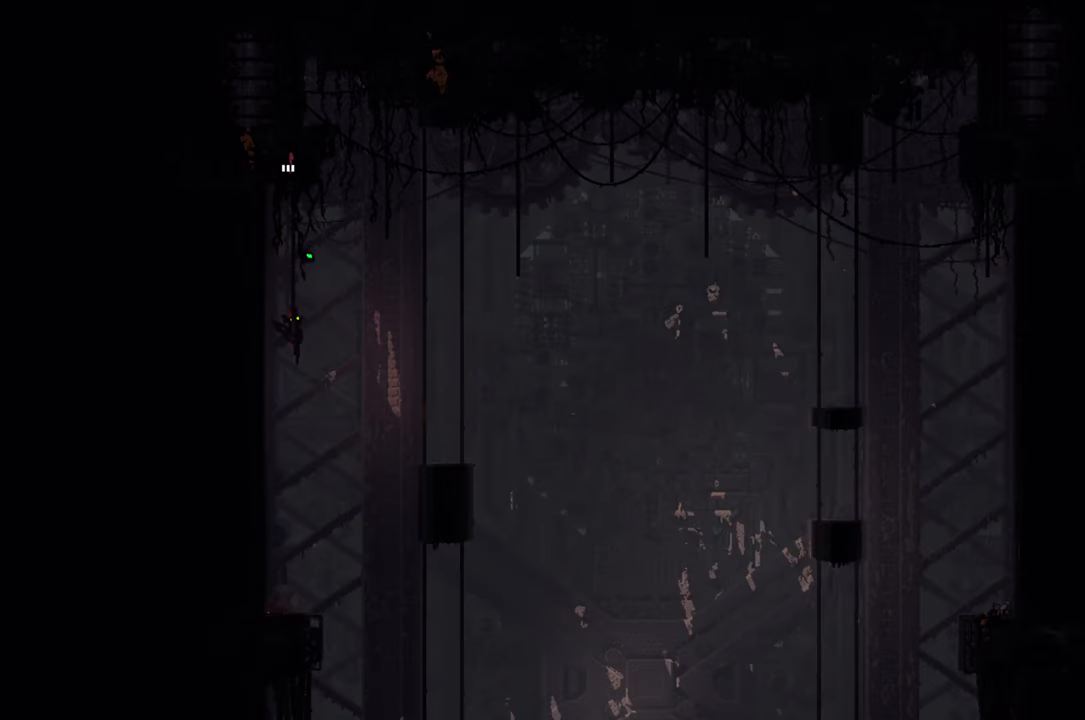
{"buttons": [], "left_stick": "up", "right_stick": "center", "events": []}
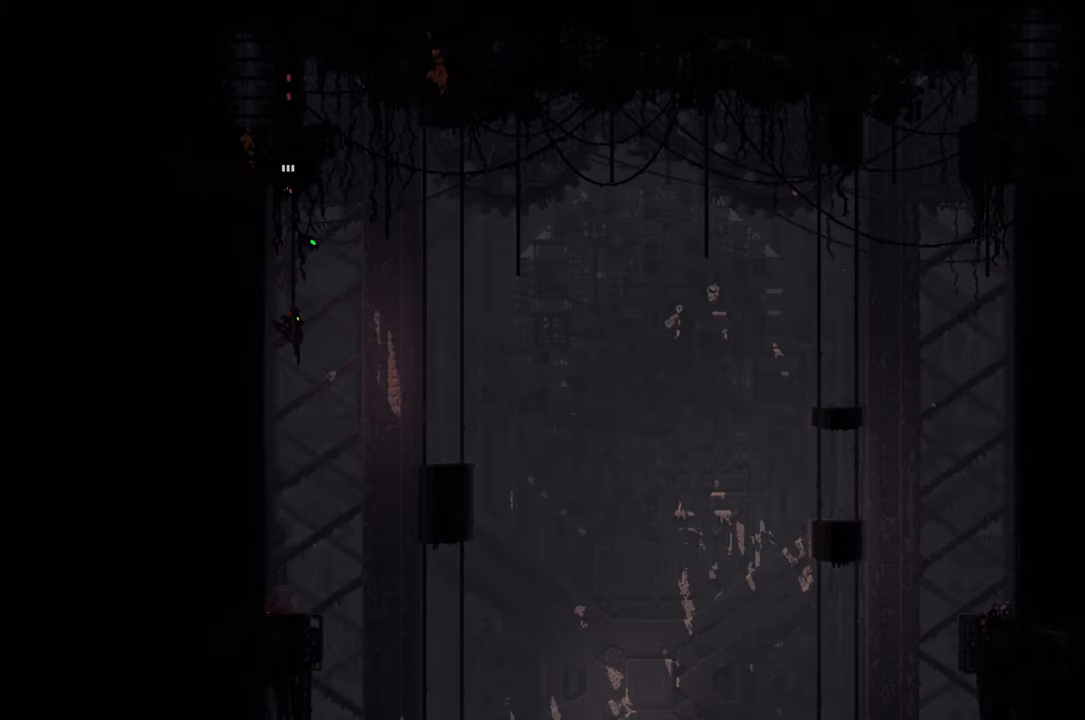
{"buttons": [], "left_stick": "center", "right_stick": "center", "events": [[16, "left_stick", "center"]]}
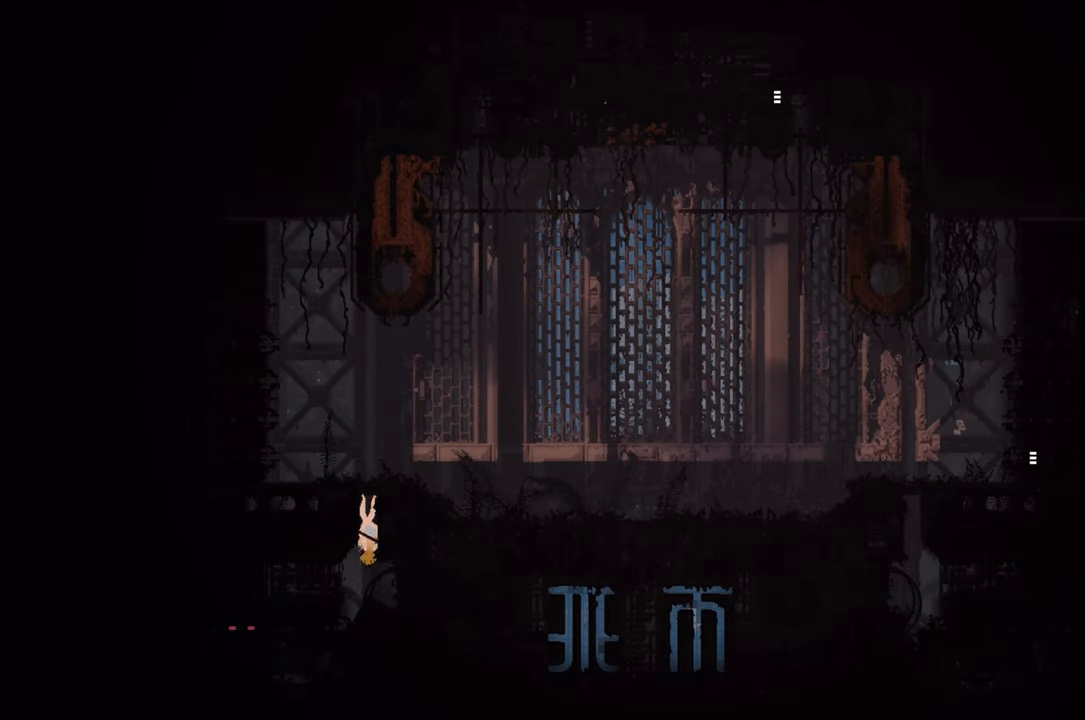
{"buttons": [], "left_stick": "right", "right_stick": "center", "events": [[466, "left_stick", "right"]]}
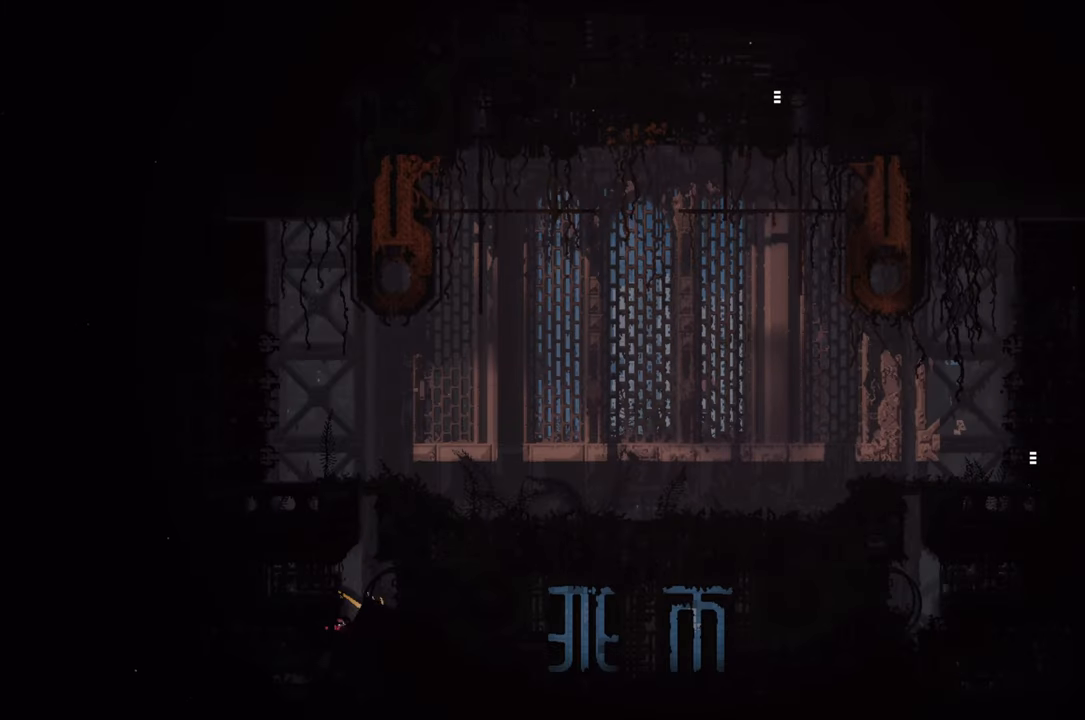
{"buttons": [], "left_stick": "left", "right_stick": "center", "events": [[116, "B", "down"], [233, "B", "up"], [266, "B", "down"], [366, "B", "up"], [383, "left_stick", "center"], [466, "left_stick", "left"]]}
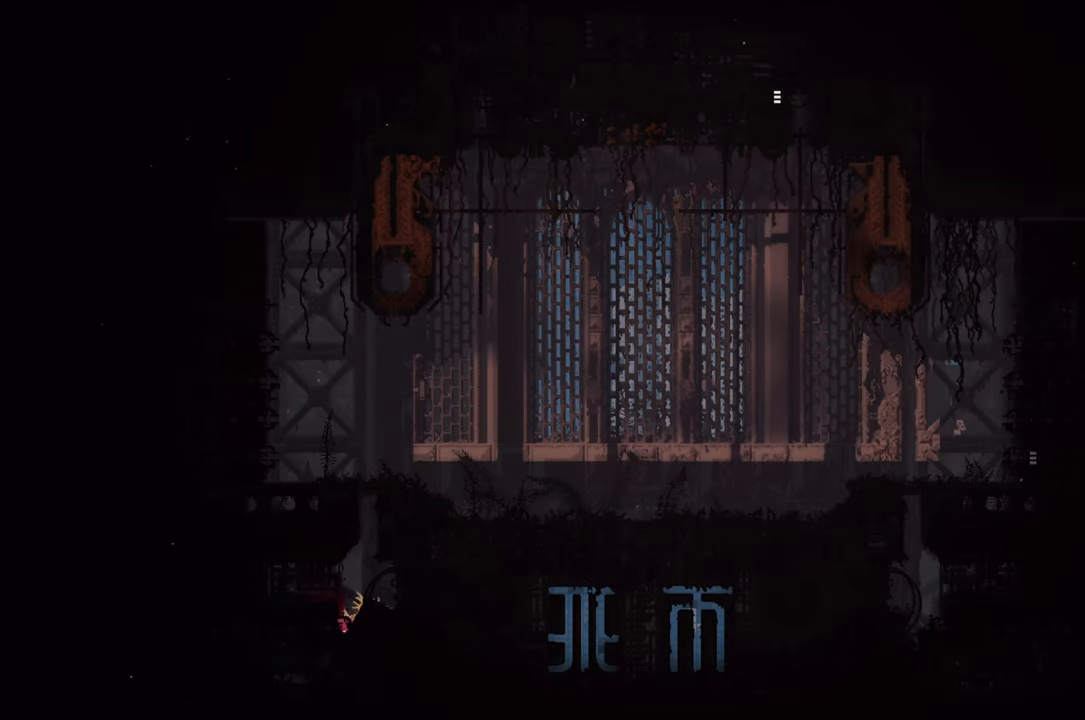
{"buttons": [], "left_stick": "right", "right_stick": "center", "events": [[450, "left_stick", "right"]]}
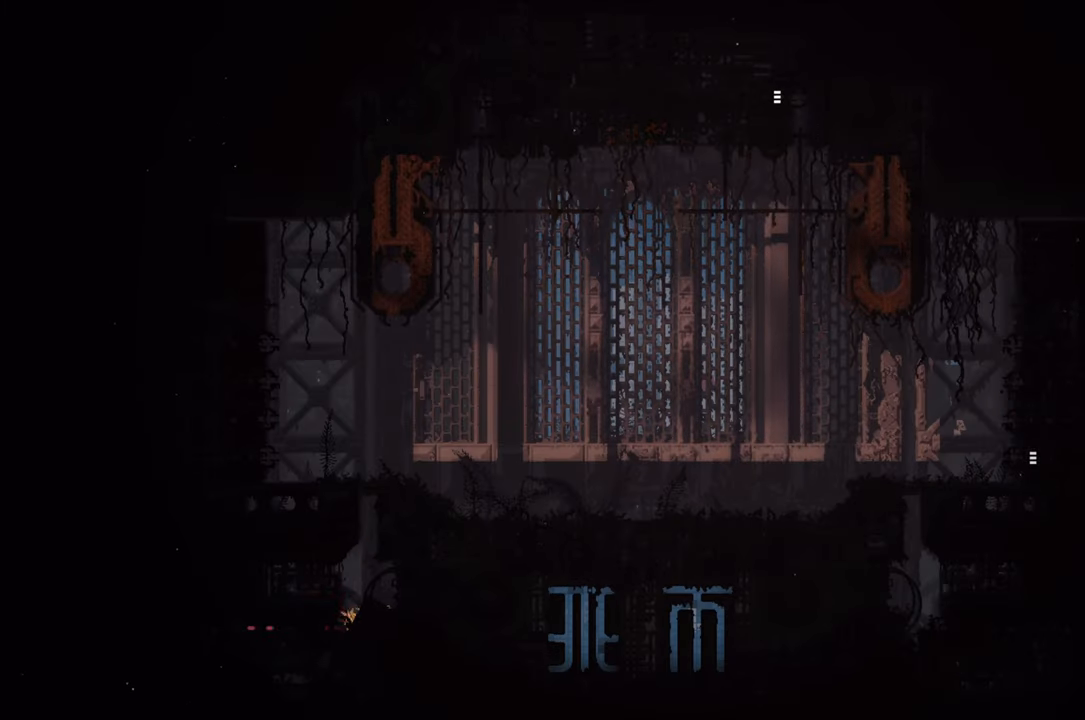
{"buttons": [], "left_stick": "center", "right_stick": "center", "events": [[383, "left_stick", "center"]]}
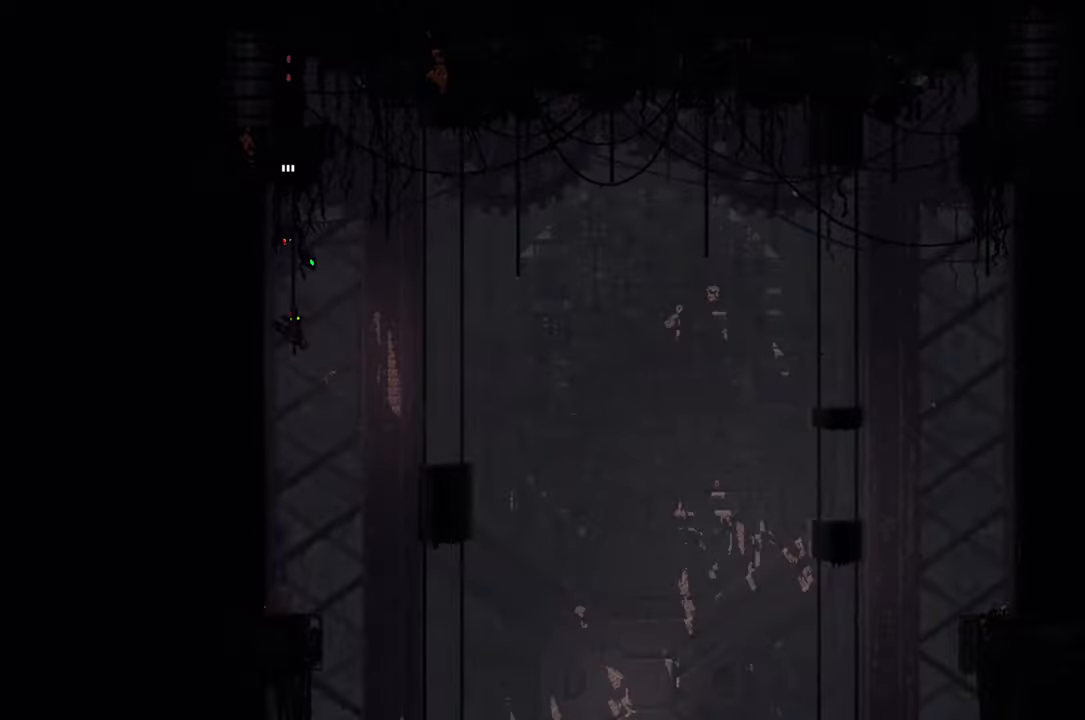
{"buttons": [], "left_stick": "up", "right_stick": "center", "events": [[417, "left_stick", "up"]]}
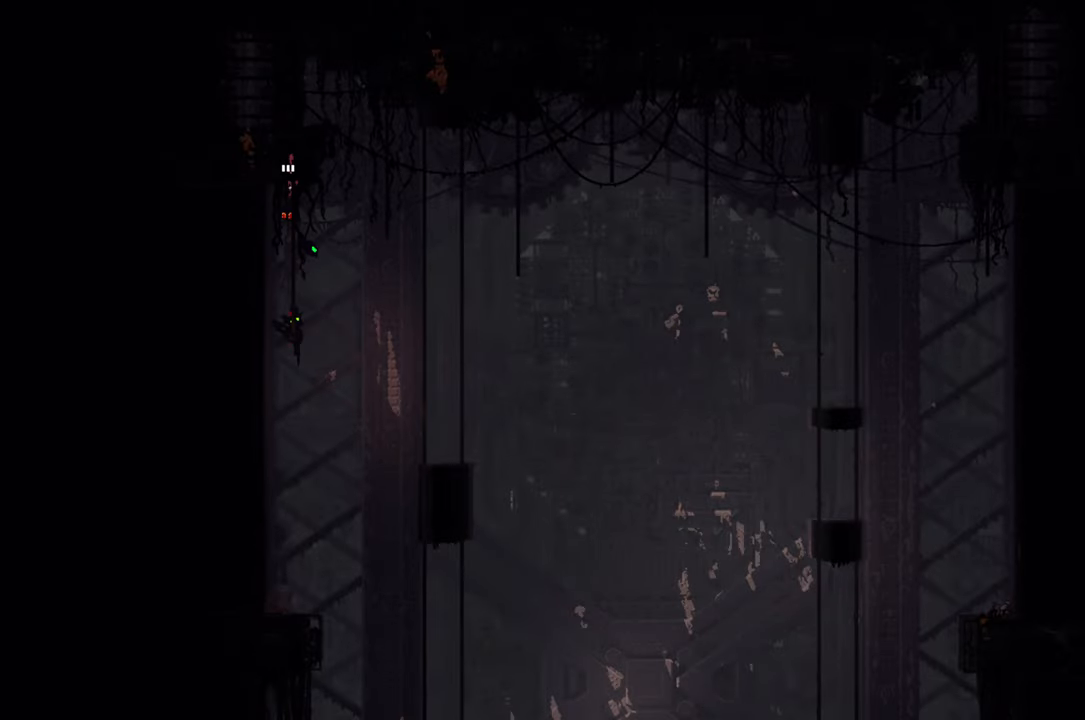
{"buttons": [], "left_stick": "up", "right_stick": "center", "events": []}
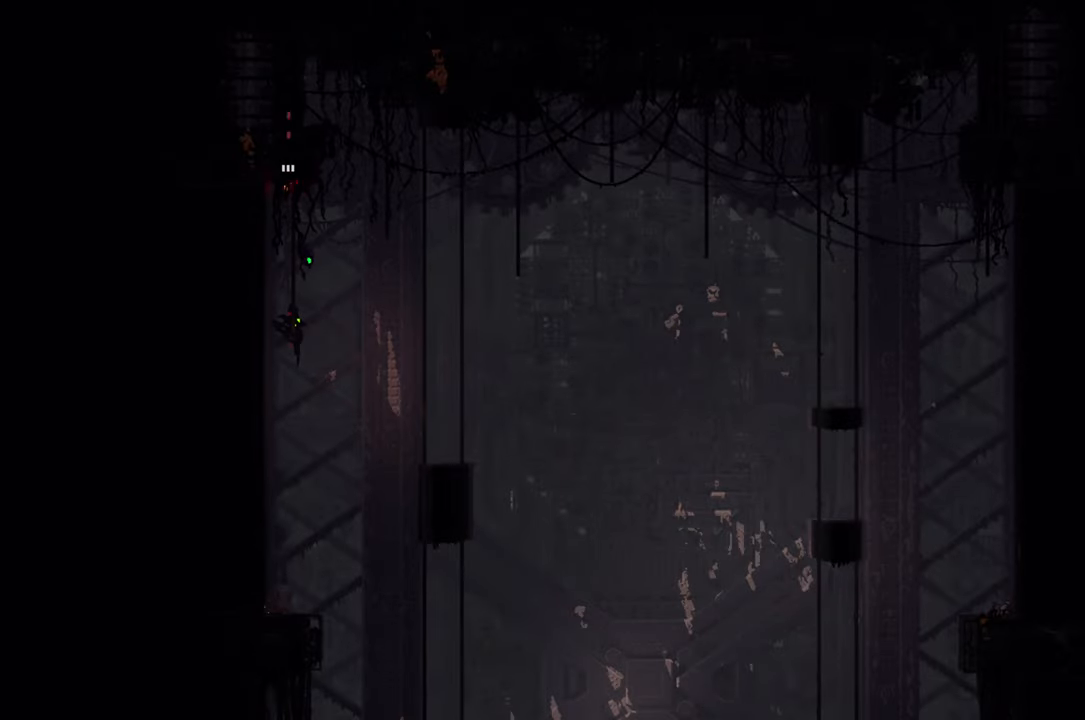
{"buttons": [], "left_stick": "center", "right_stick": "center", "events": [[400, "left_stick", "center"]]}
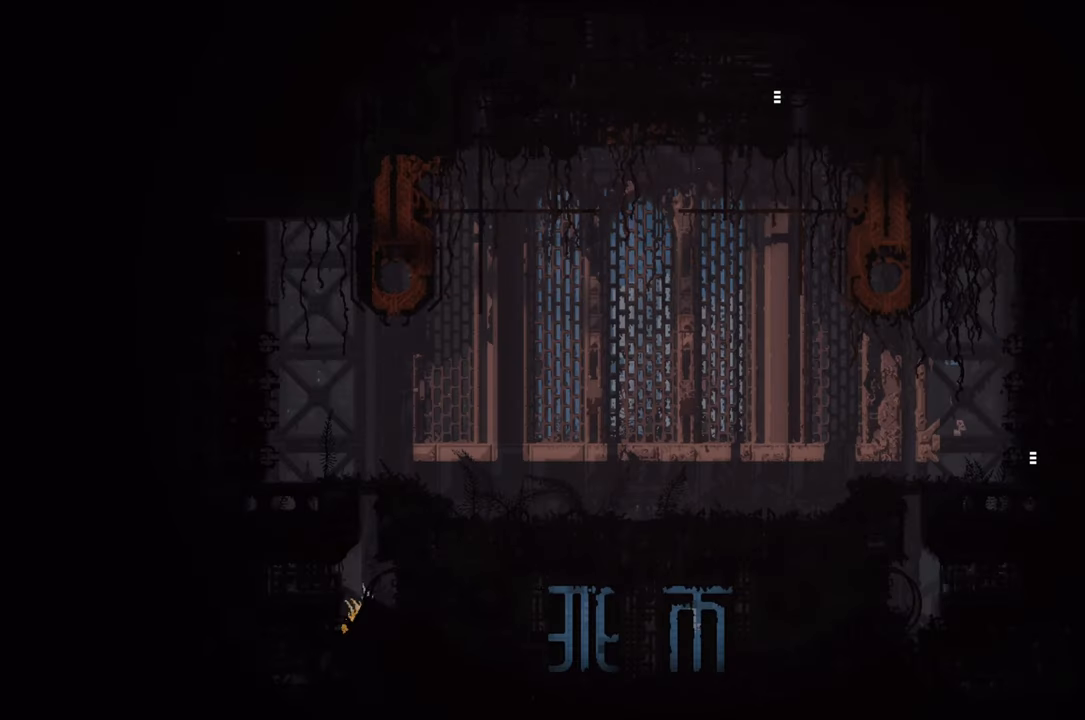
{"buttons": [], "left_stick": "center", "right_stick": "center", "events": []}
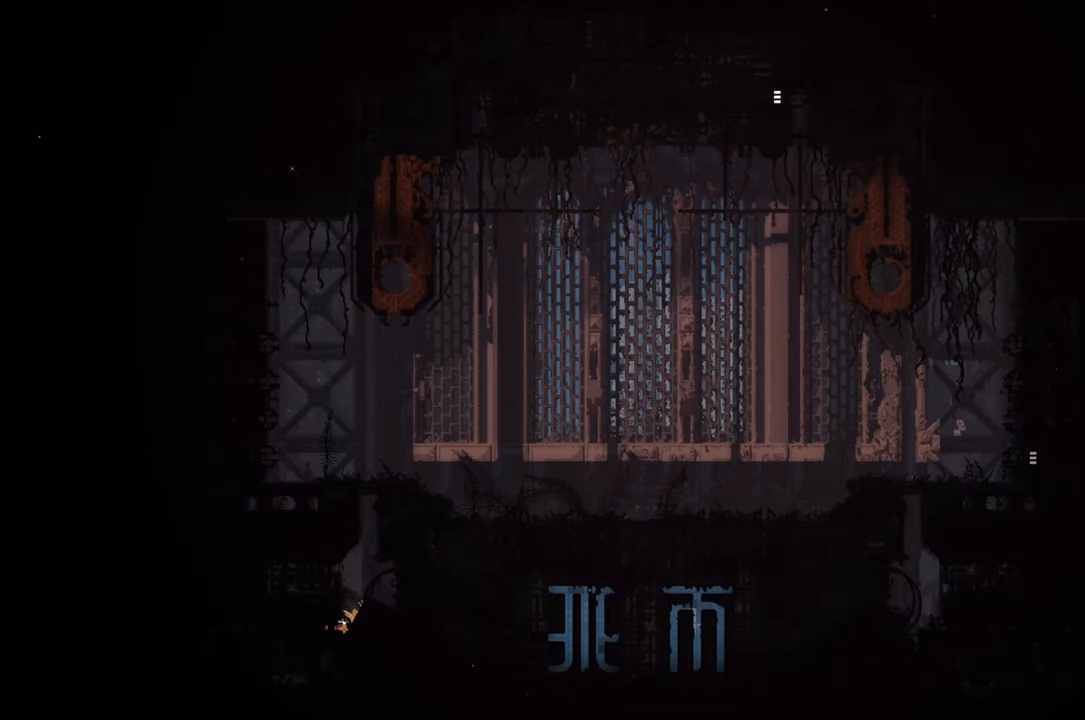
{"buttons": [], "left_stick": "left", "right_stick": "center", "events": [[133, "X", "down"], [300, "X", "up"], [367, "left_stick", "left"]]}